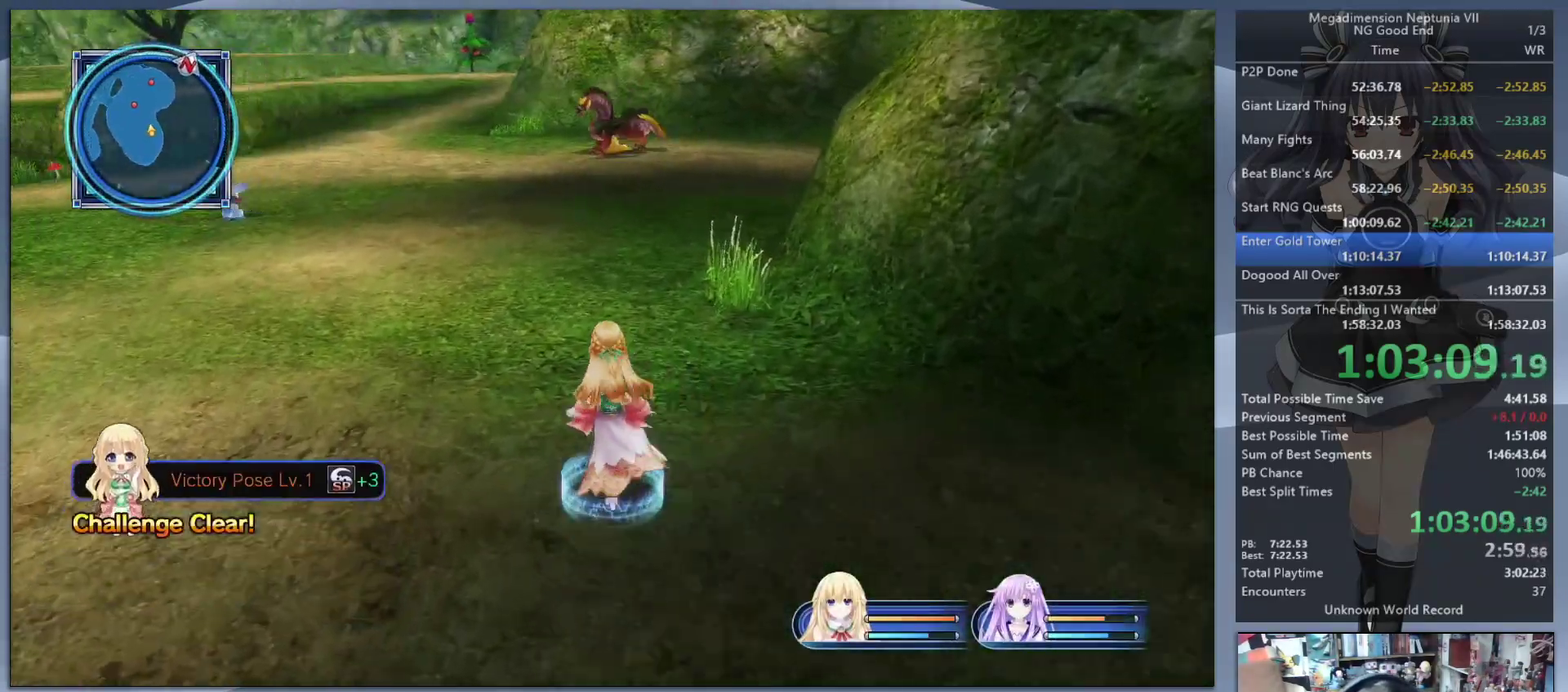
Gameplay with a controller (PlayStation layout); each line is a JSON object with the inputs held at the frame after it. "events" lists button and stick changes between this image and that frame as [ms after this image, input, new state], when the widget could be followed in between. Not read: L3 R3.
{"buttons": [], "left_stick": "up", "right_stick": "center", "events": []}
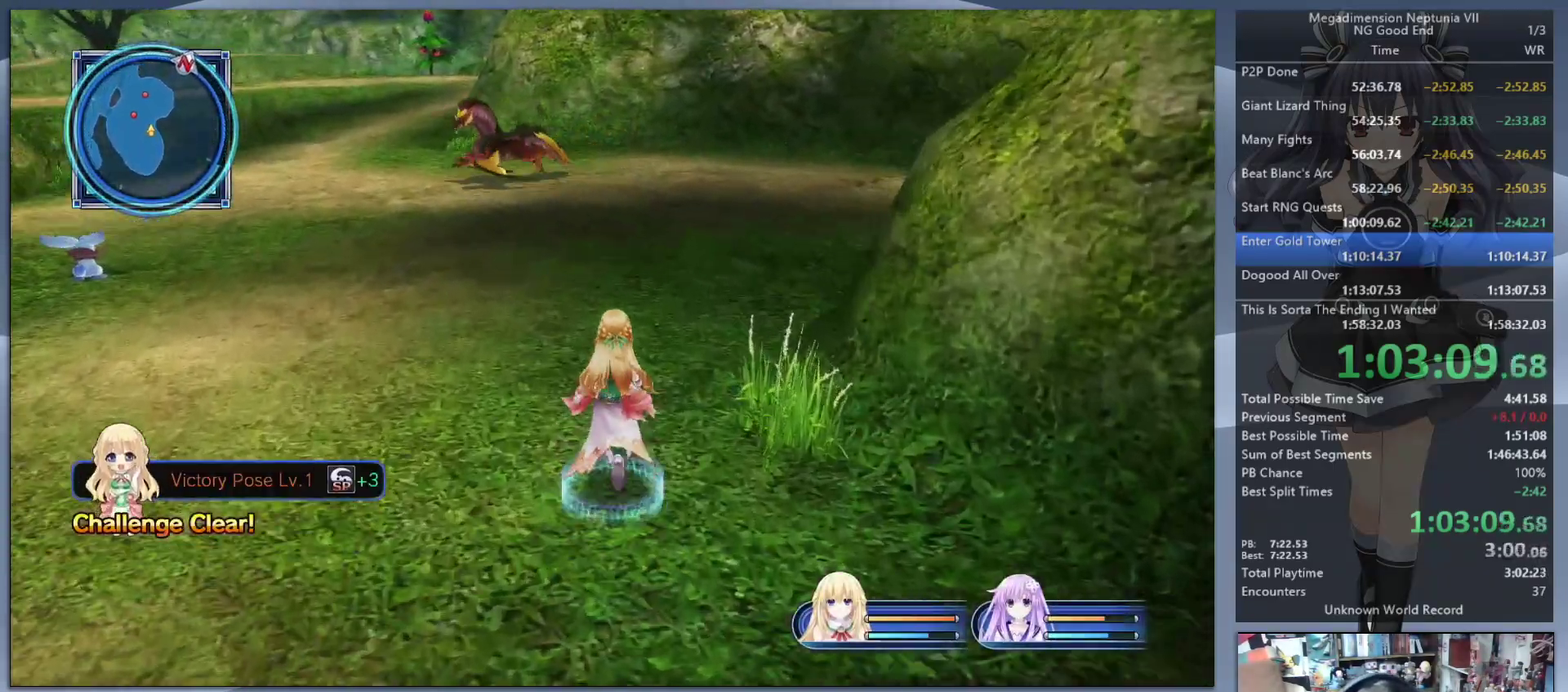
{"buttons": [], "left_stick": "up-right", "right_stick": "center", "events": [[400, "left_stick", "up-right"]]}
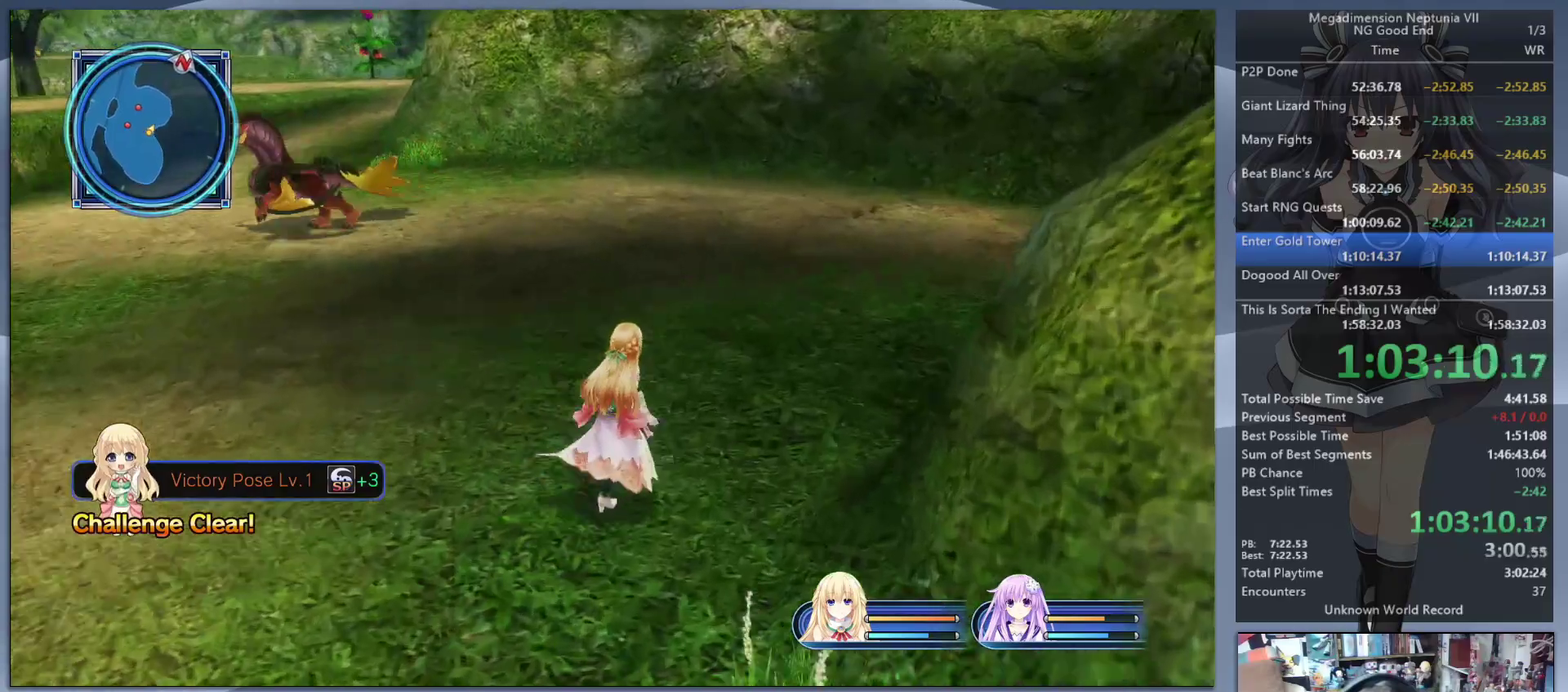
{"buttons": [], "left_stick": "up-right", "right_stick": "left", "events": [[167, "right_stick", "left"]]}
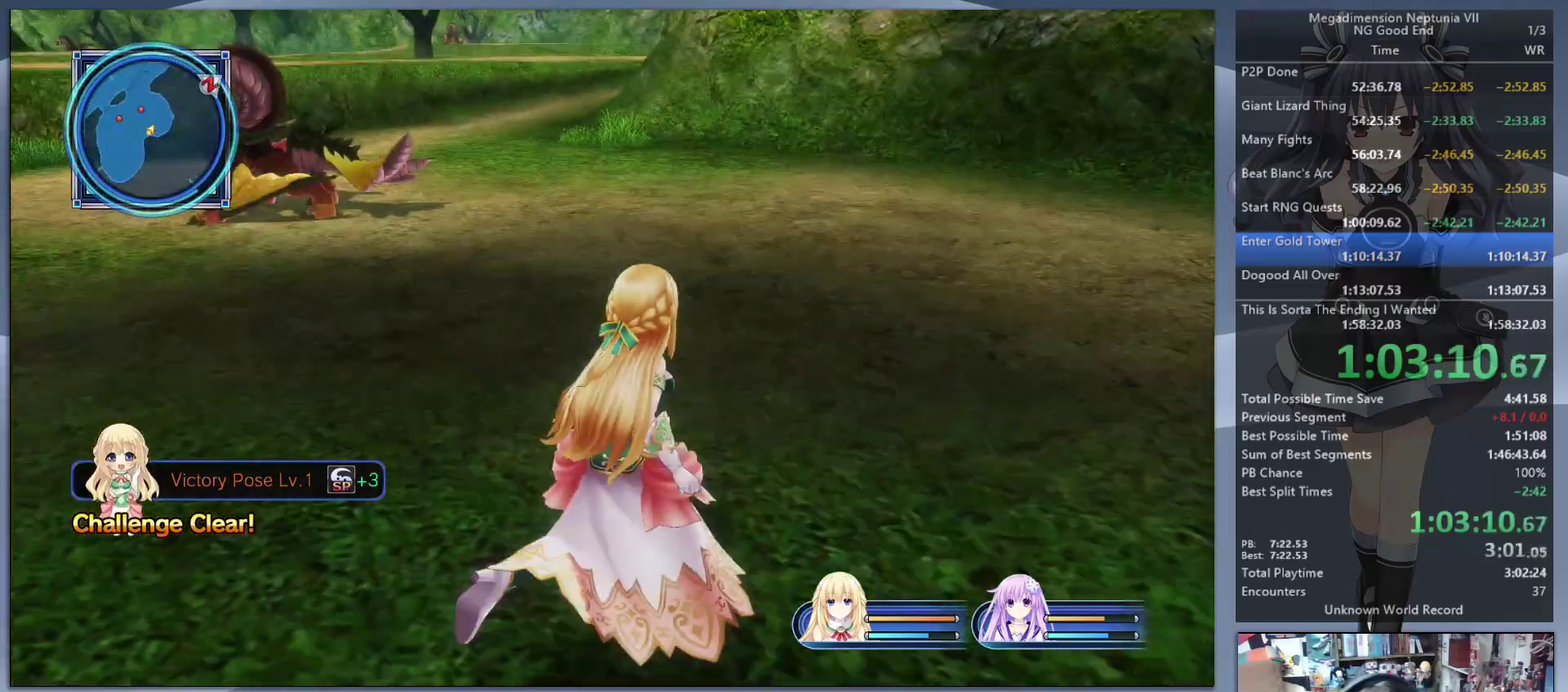
{"buttons": [], "left_stick": "up-right", "right_stick": "left"}
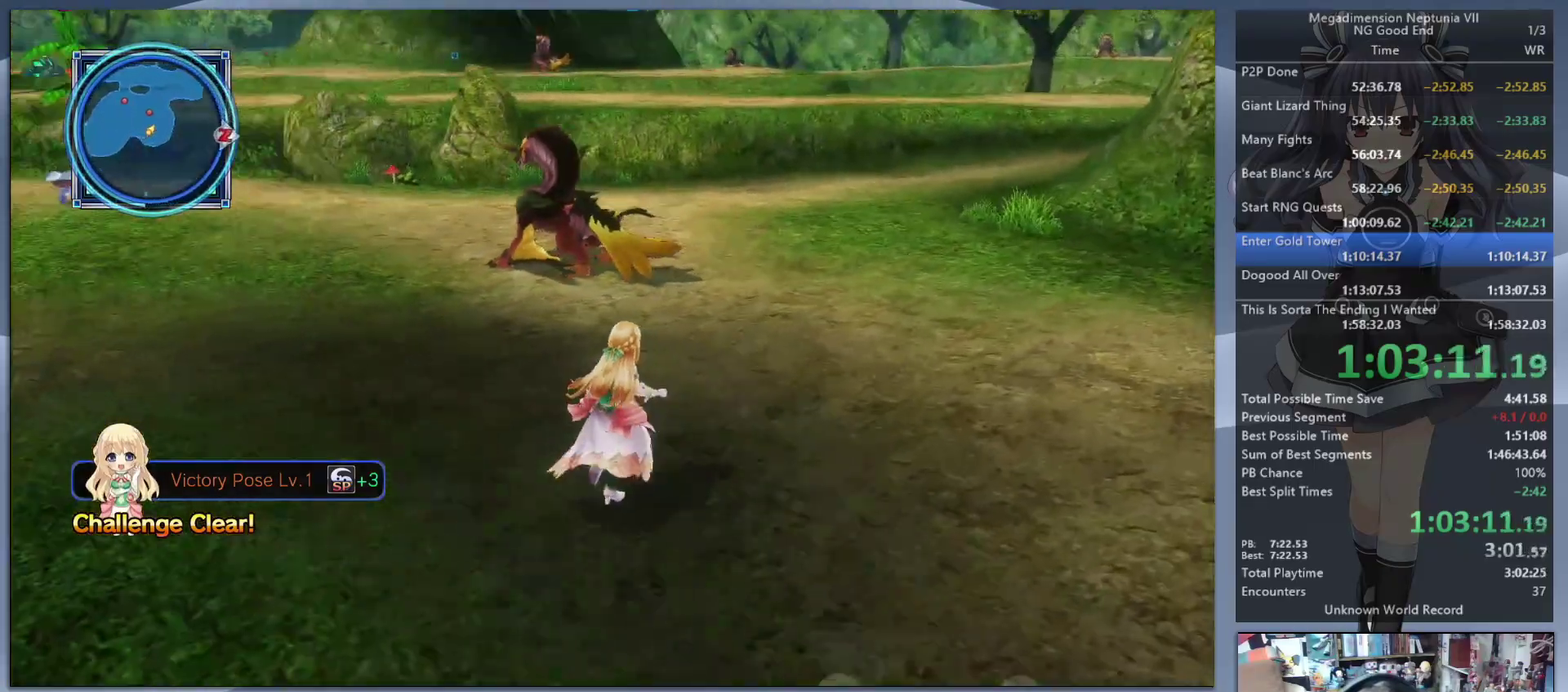
{"buttons": [], "left_stick": "up-right", "right_stick": "center", "events": [[467, "right_stick", "center"]]}
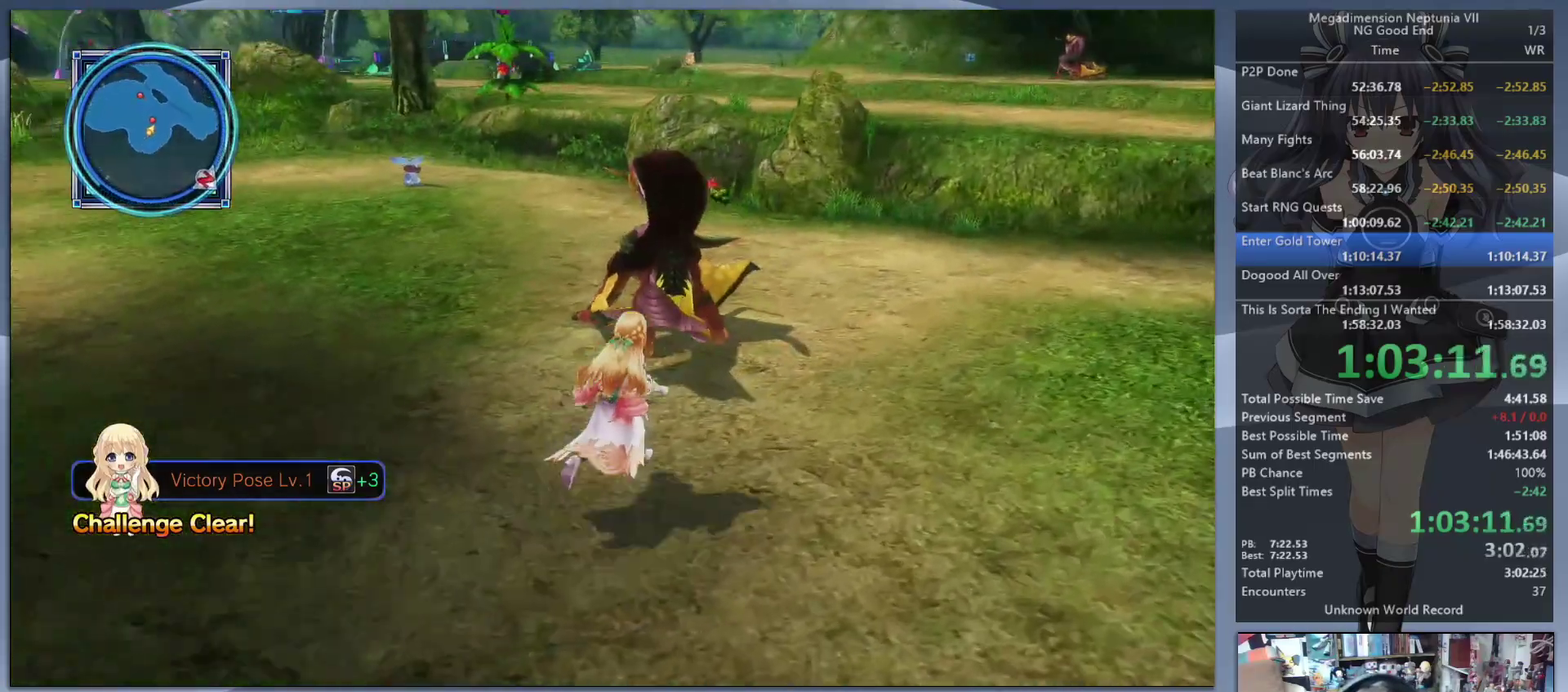
{"buttons": ["L2"], "left_stick": "center", "right_stick": "center"}
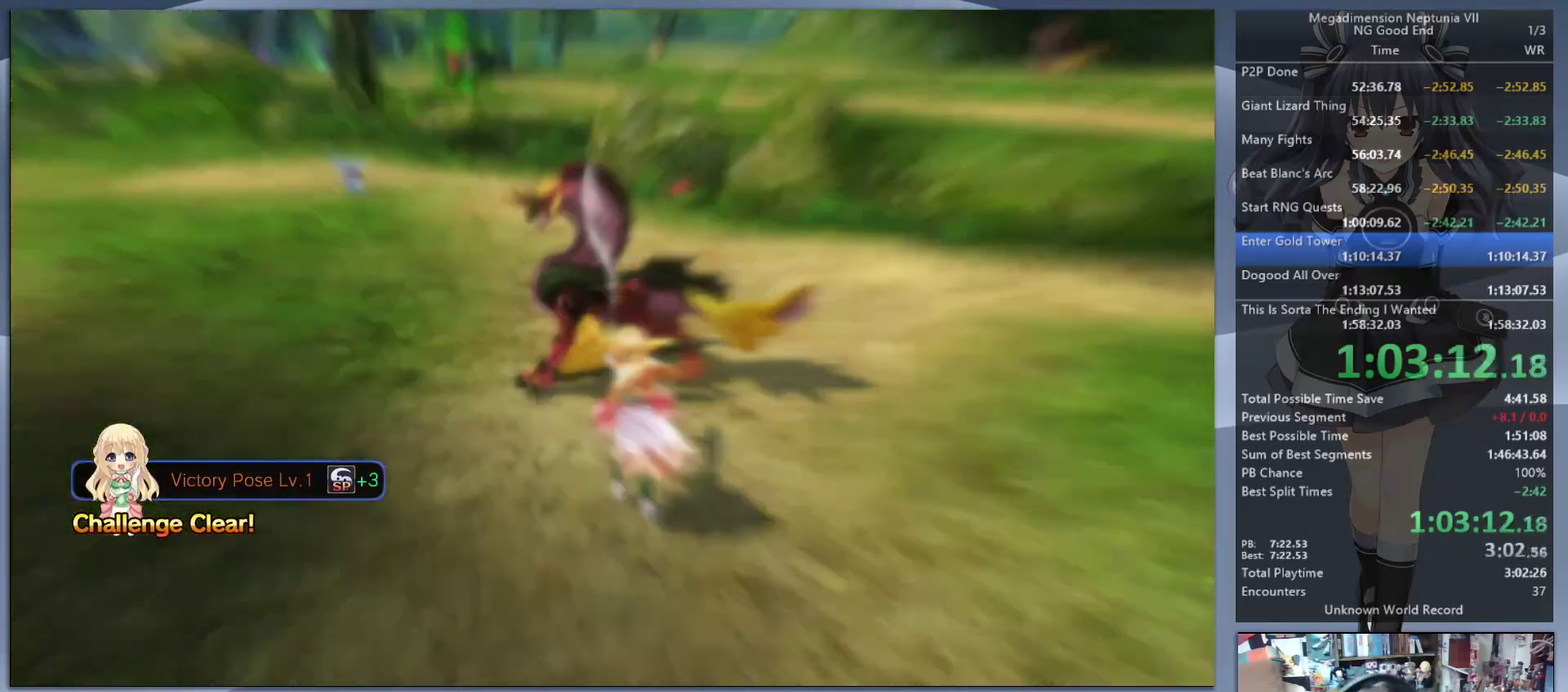
{"buttons": ["L2"], "left_stick": "center", "right_stick": "center", "events": []}
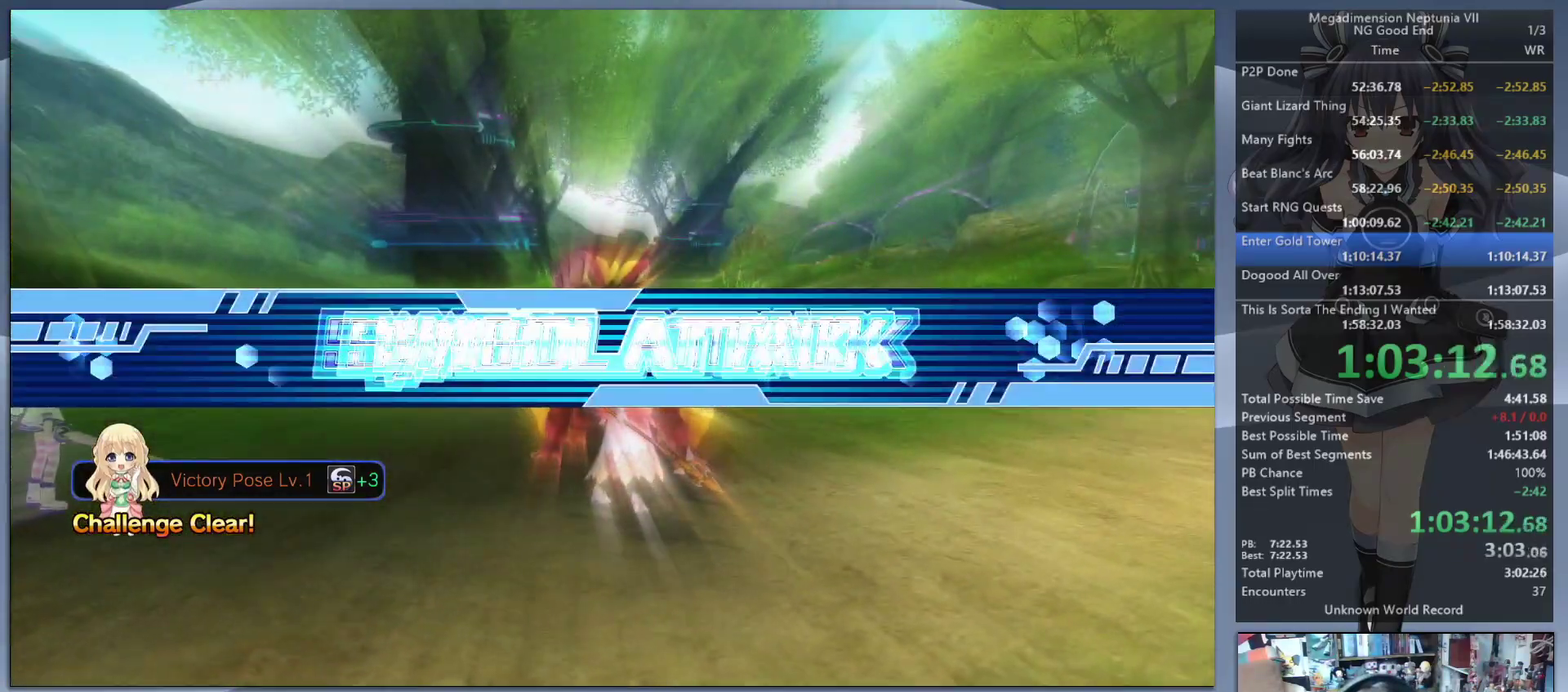
{"buttons": ["L2"], "left_stick": "center", "right_stick": "center", "events": []}
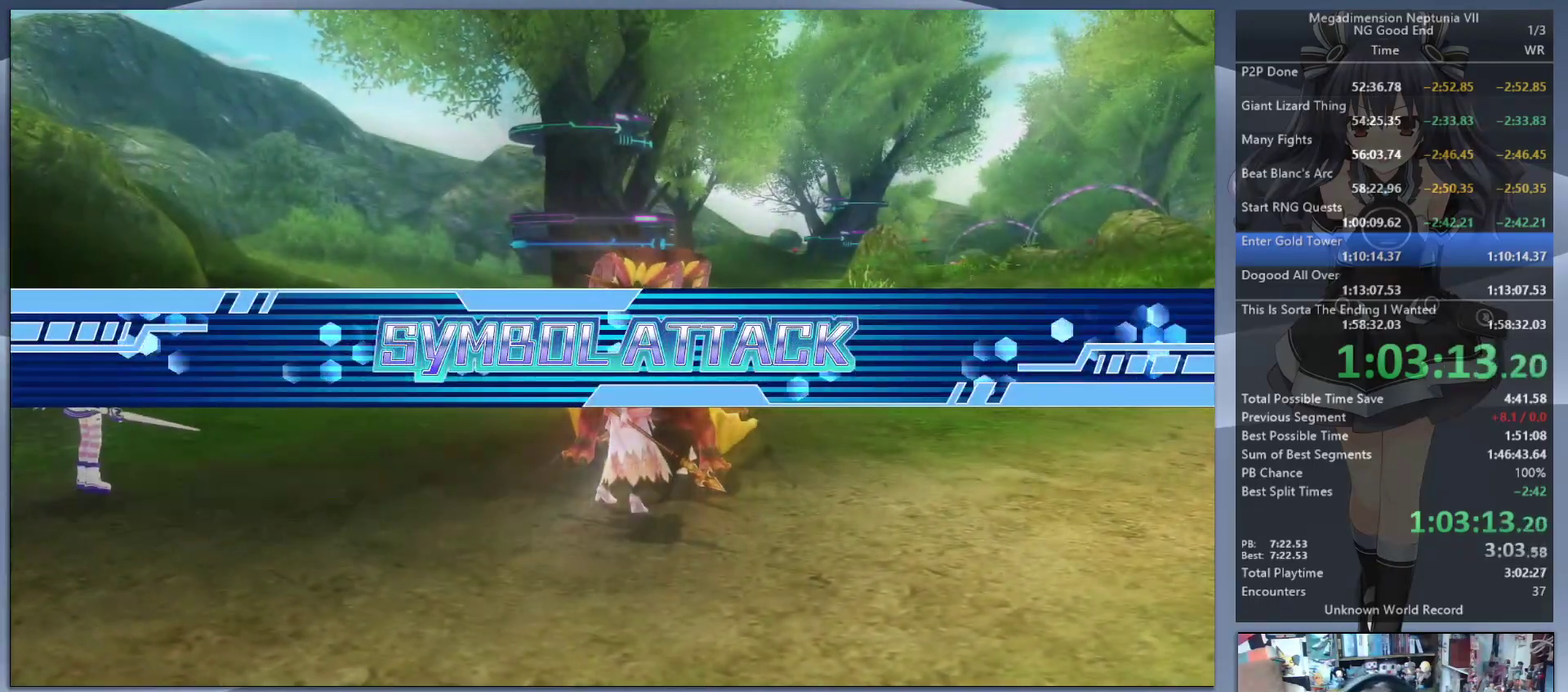
{"buttons": ["L2"], "left_stick": "center", "right_stick": "center", "events": []}
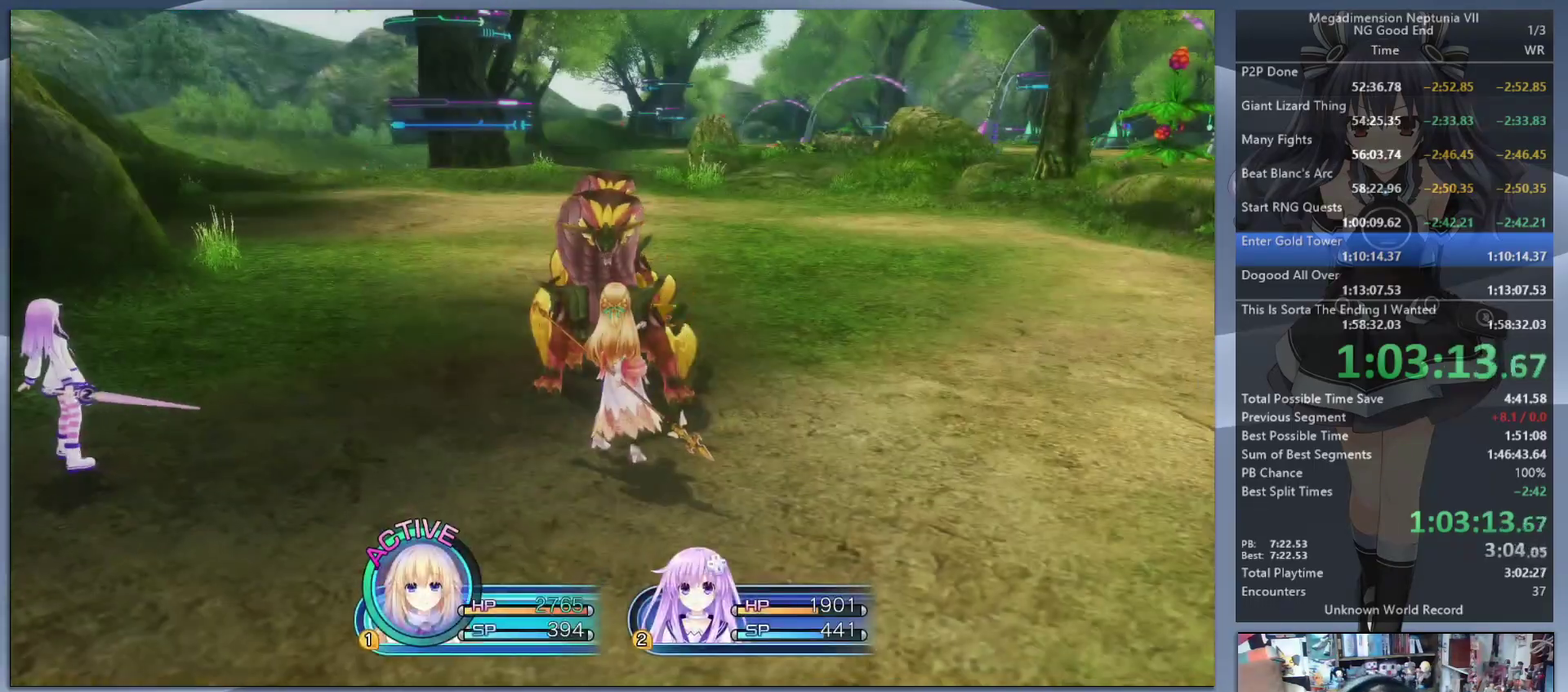
{"buttons": ["CROSS"], "left_stick": "center", "right_stick": "center", "events": [[300, "TRIANGLE", "down"], [367, "L2", "up"], [400, "TRIANGLE", "up"], [467, "CROSS", "down"]]}
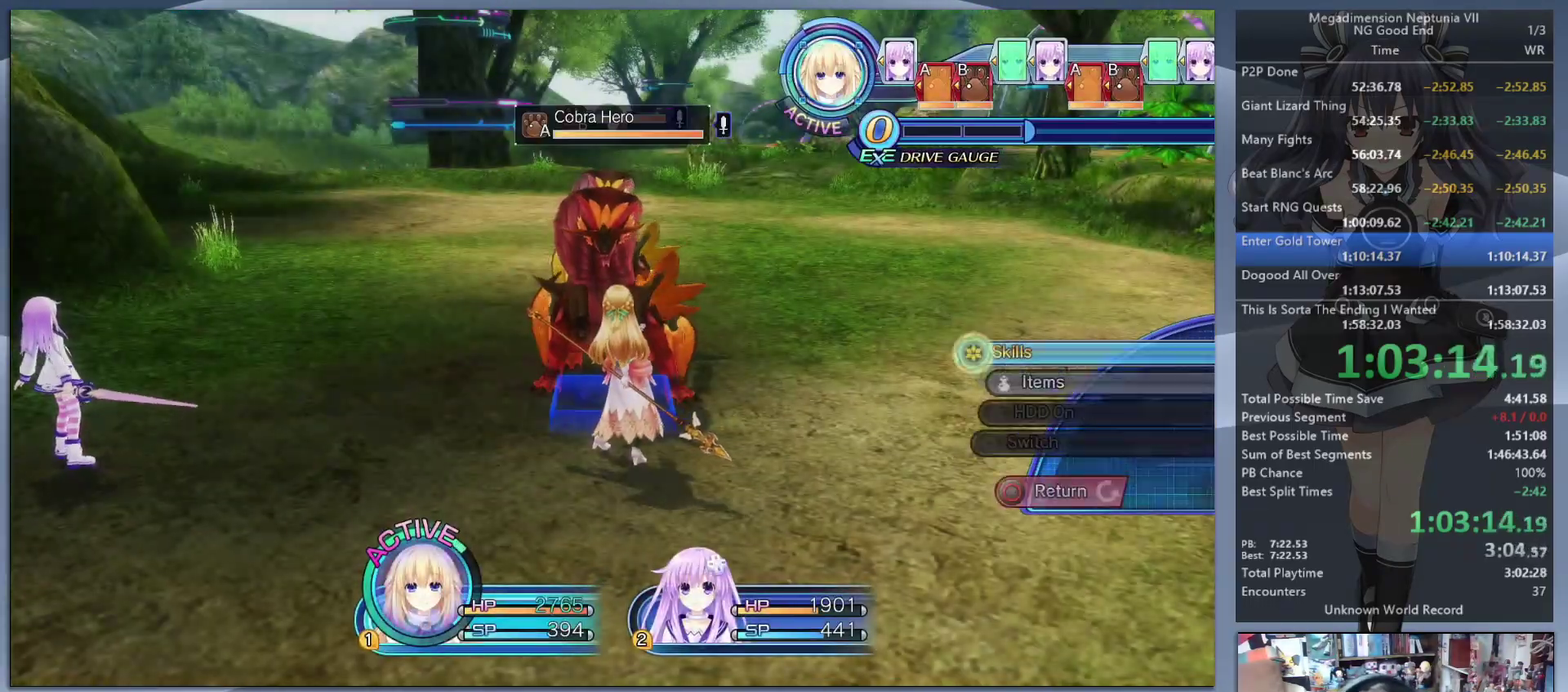
{"buttons": ["L2"], "left_stick": "center", "right_stick": "center", "events": [[67, "CROSS", "up"], [133, "CROSS", "down"], [267, "CROSS", "up"], [300, "left_stick", "up"], [333, "L2", "down"], [400, "CROSS", "down"], [433, "left_stick", "center"], [500, "CROSS", "up"]]}
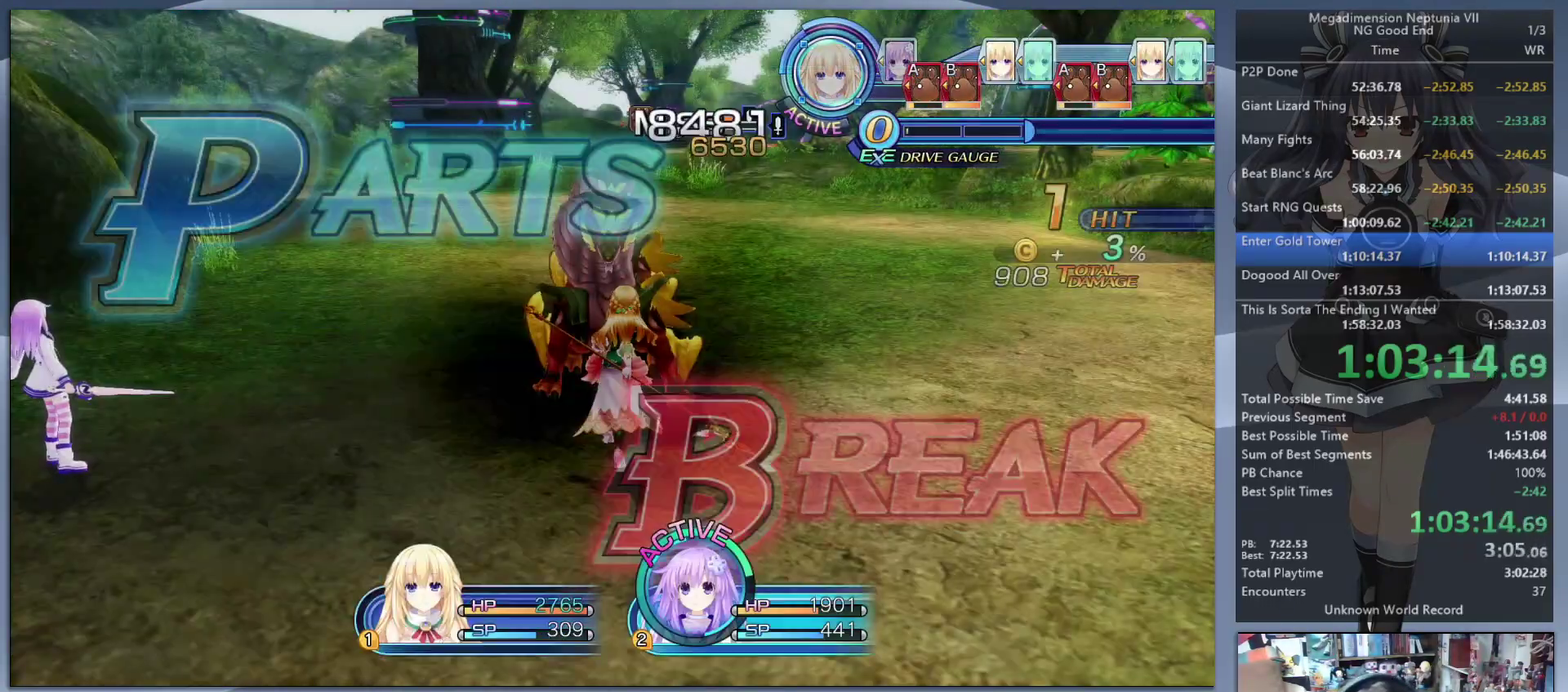
{"buttons": ["CROSS"], "left_stick": "center", "right_stick": "center", "events": [[233, "TRIANGLE", "down"], [300, "L2", "up"], [367, "TRIANGLE", "up"], [467, "CROSS", "down"]]}
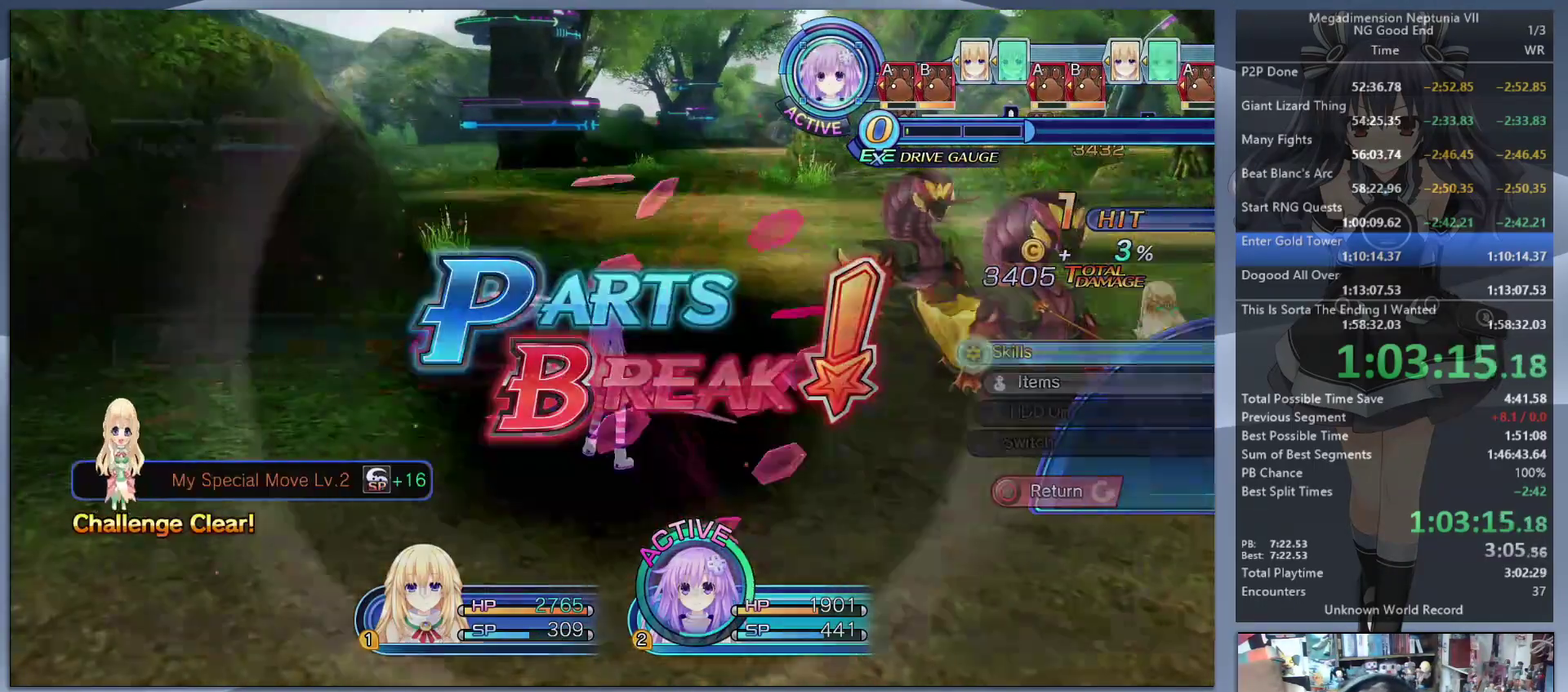
{"buttons": [], "left_stick": "down-right", "right_stick": "right", "events": [[33, "CROSS", "up"], [200, "DPAD_DOWN", "down"], [267, "CROSS", "down"], [300, "DPAD_DOWN", "up"], [333, "CROSS", "up"], [433, "left_stick", "down-right"], [433, "right_stick", "right"]]}
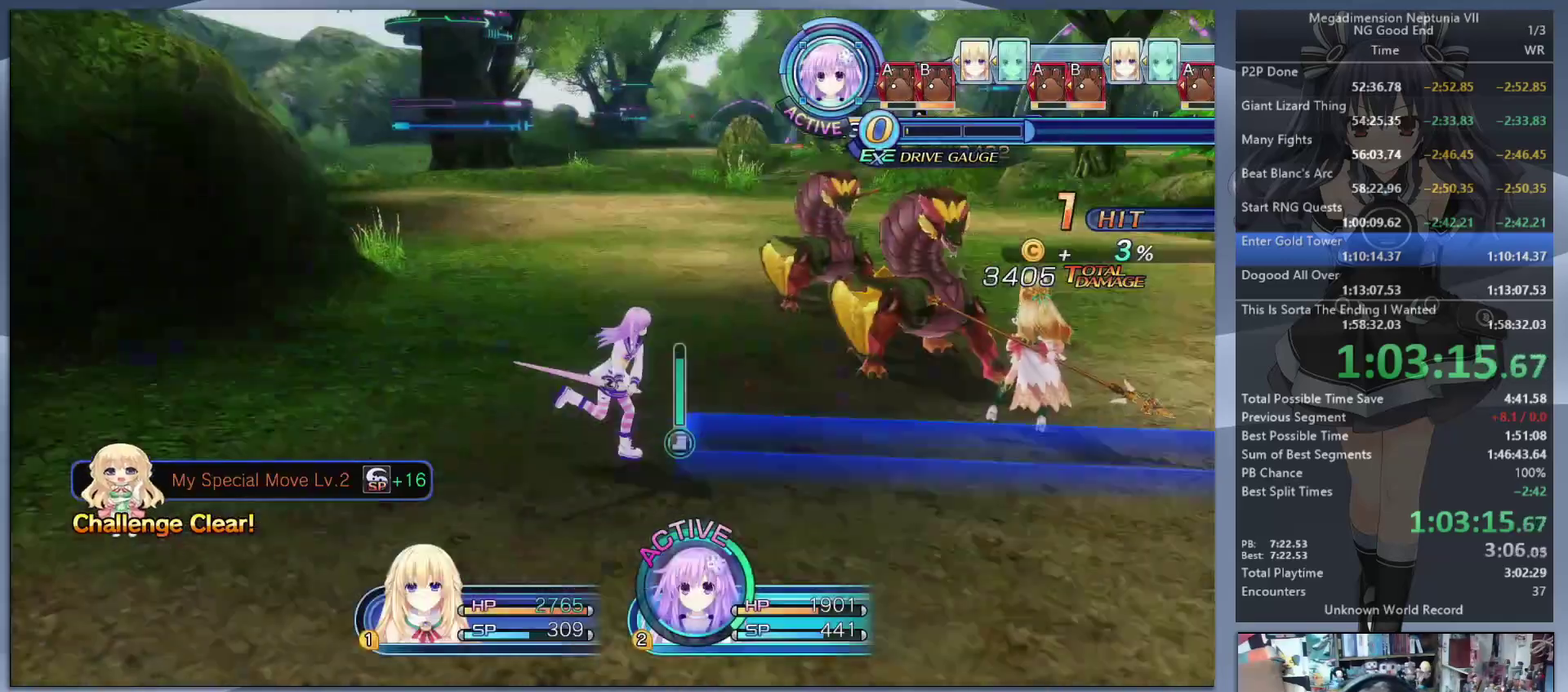
{"buttons": [], "left_stick": "center", "right_stick": "center", "events": [[67, "left_stick", "right"], [133, "left_stick", "up-right"], [200, "right_stick", "center"], [267, "left_stick", "center"]]}
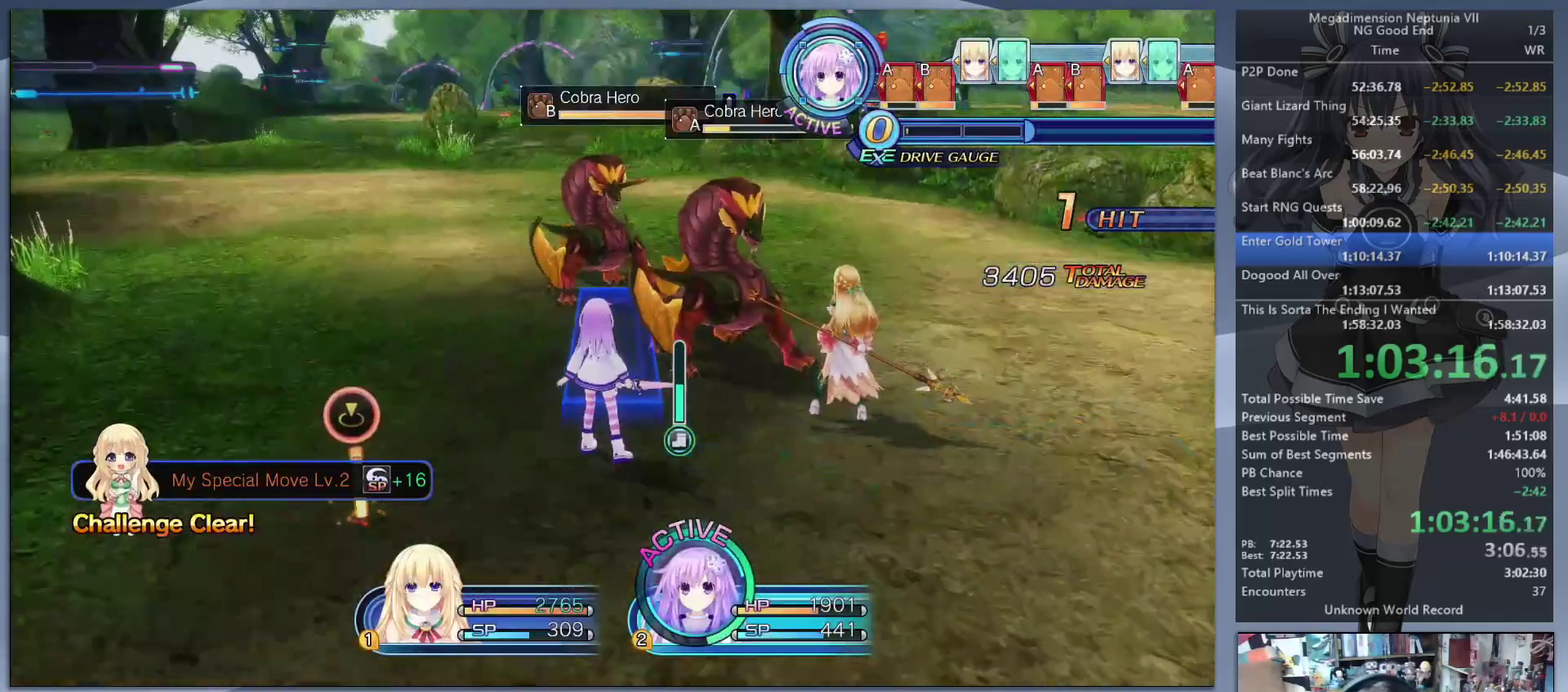
{"buttons": ["CROSS", "L2"], "left_stick": "center", "right_stick": "center", "events": [[100, "L2", "down"], [133, "CROSS", "down"]]}
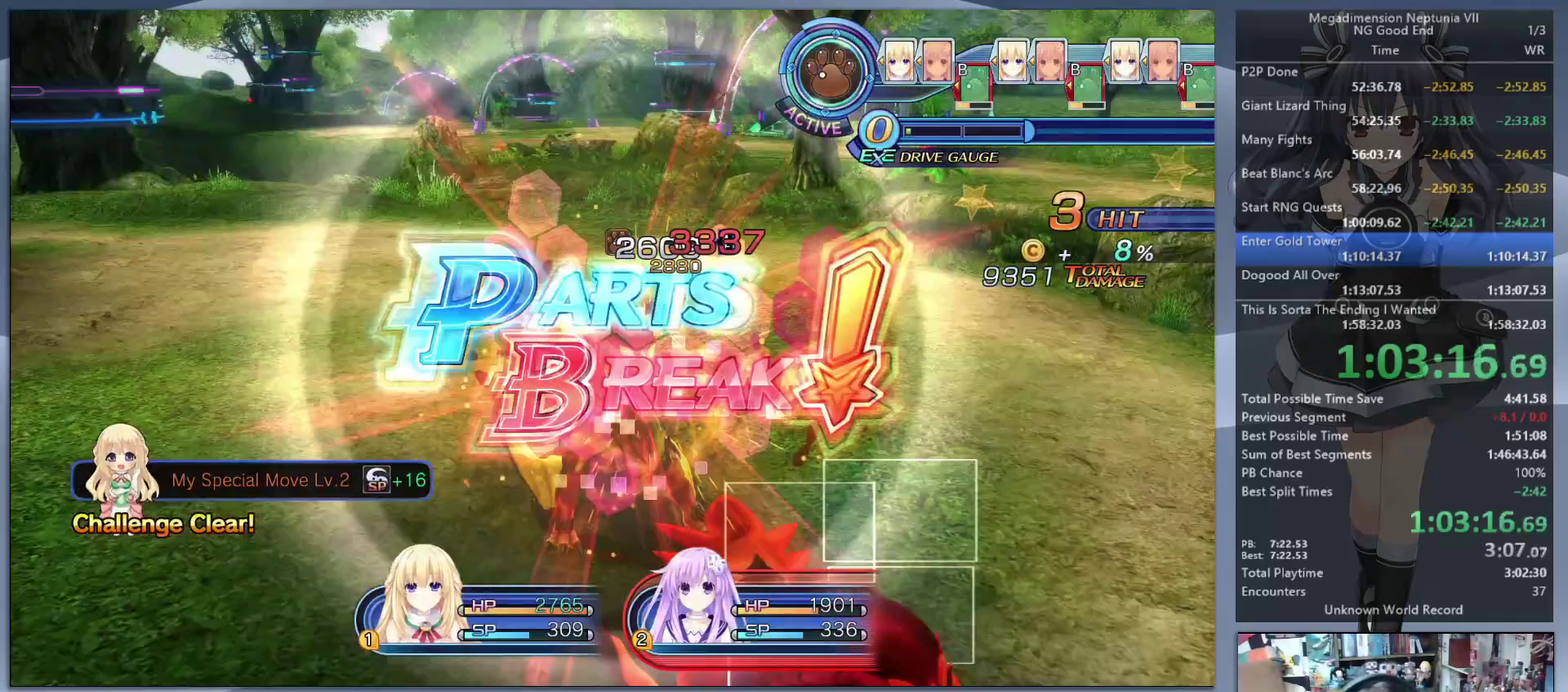
{"buttons": ["L2"], "left_stick": "center", "right_stick": "center", "events": [[233, "CROSS", "up"]]}
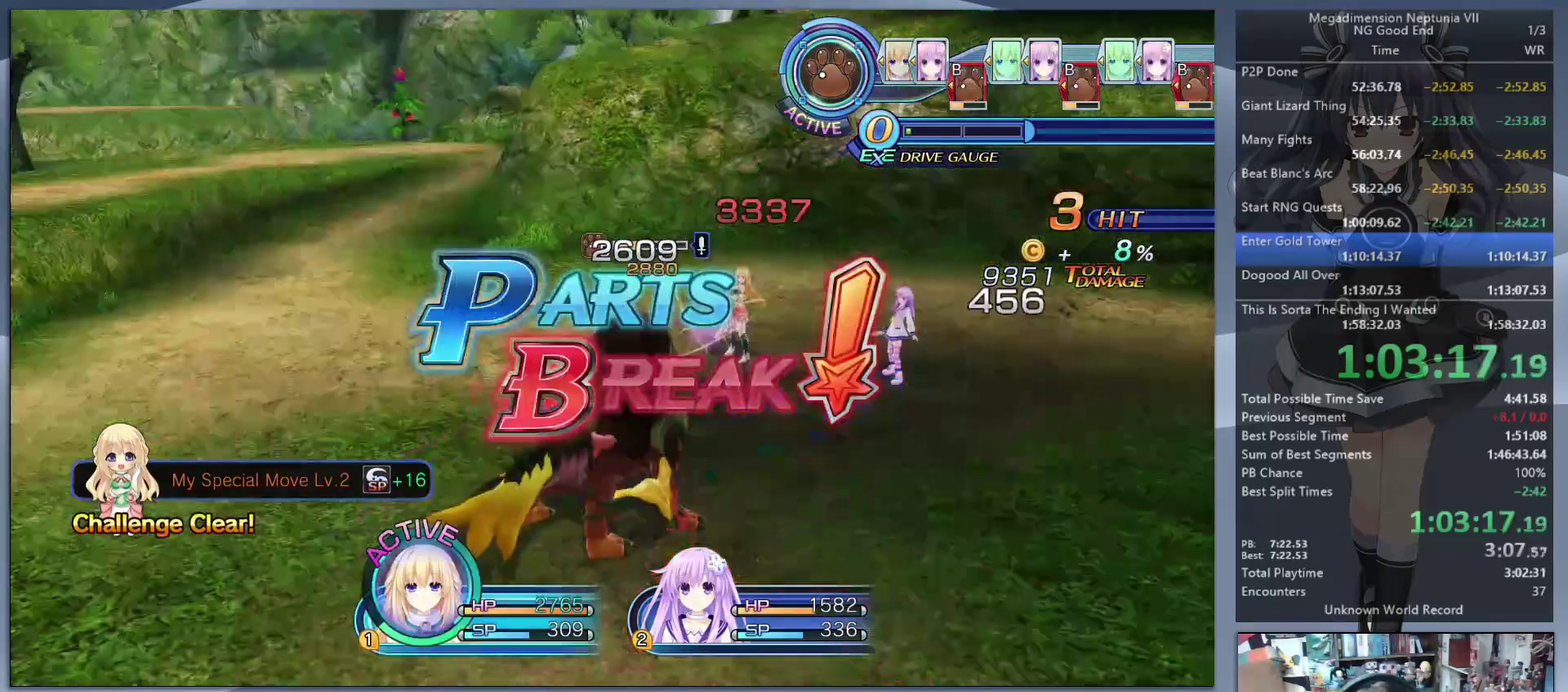
{"buttons": ["CROSS"], "left_stick": "center", "right_stick": "center", "events": [[367, "TRIANGLE", "down"], [400, "L2", "up"], [433, "TRIANGLE", "up"], [500, "CROSS", "down"]]}
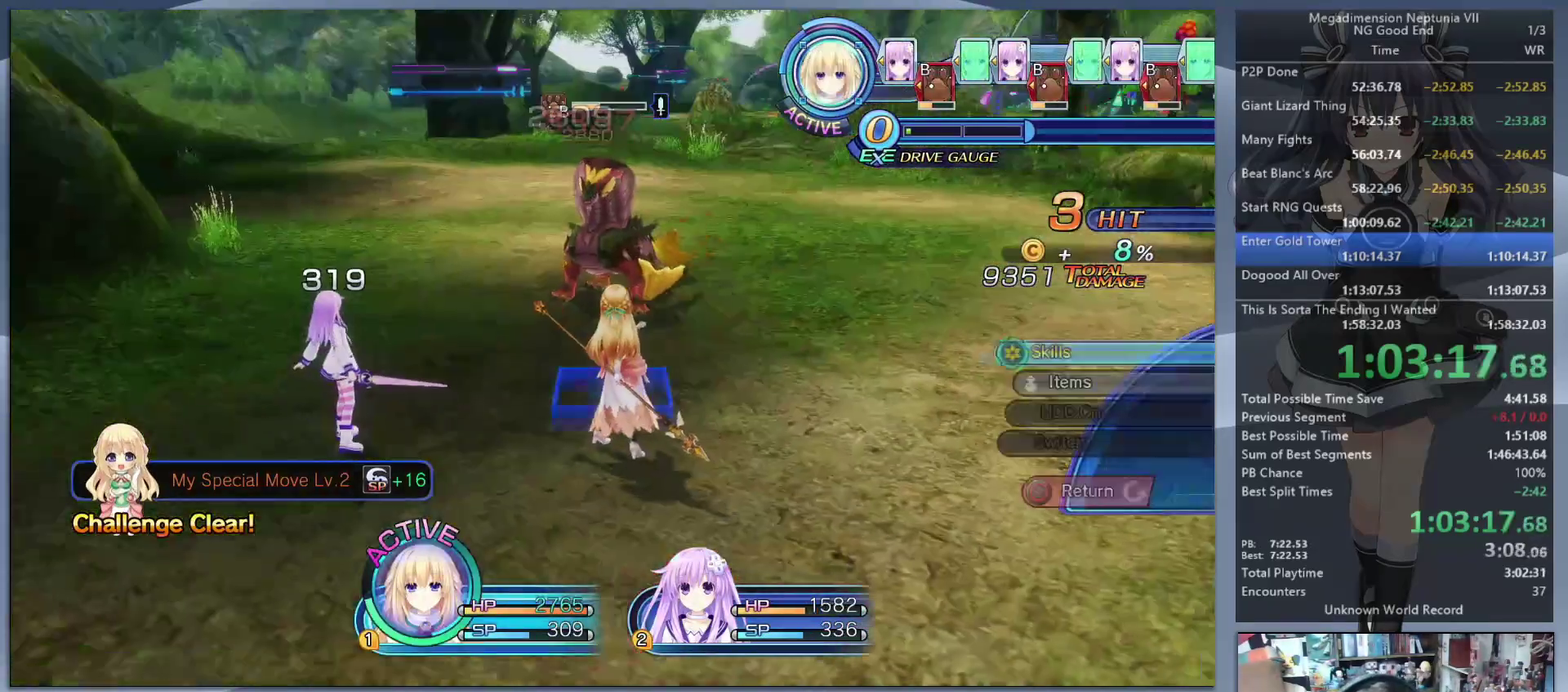
{"buttons": ["CROSS"], "left_stick": "center", "right_stick": "center", "events": [[200, "left_stick", "up-right"], [233, "CROSS", "up"], [267, "left_stick", "center"], [333, "CROSS", "down"], [367, "L2", "down"], [433, "CROSS", "up"], [467, "L2", "up"], [500, "CROSS", "down"]]}
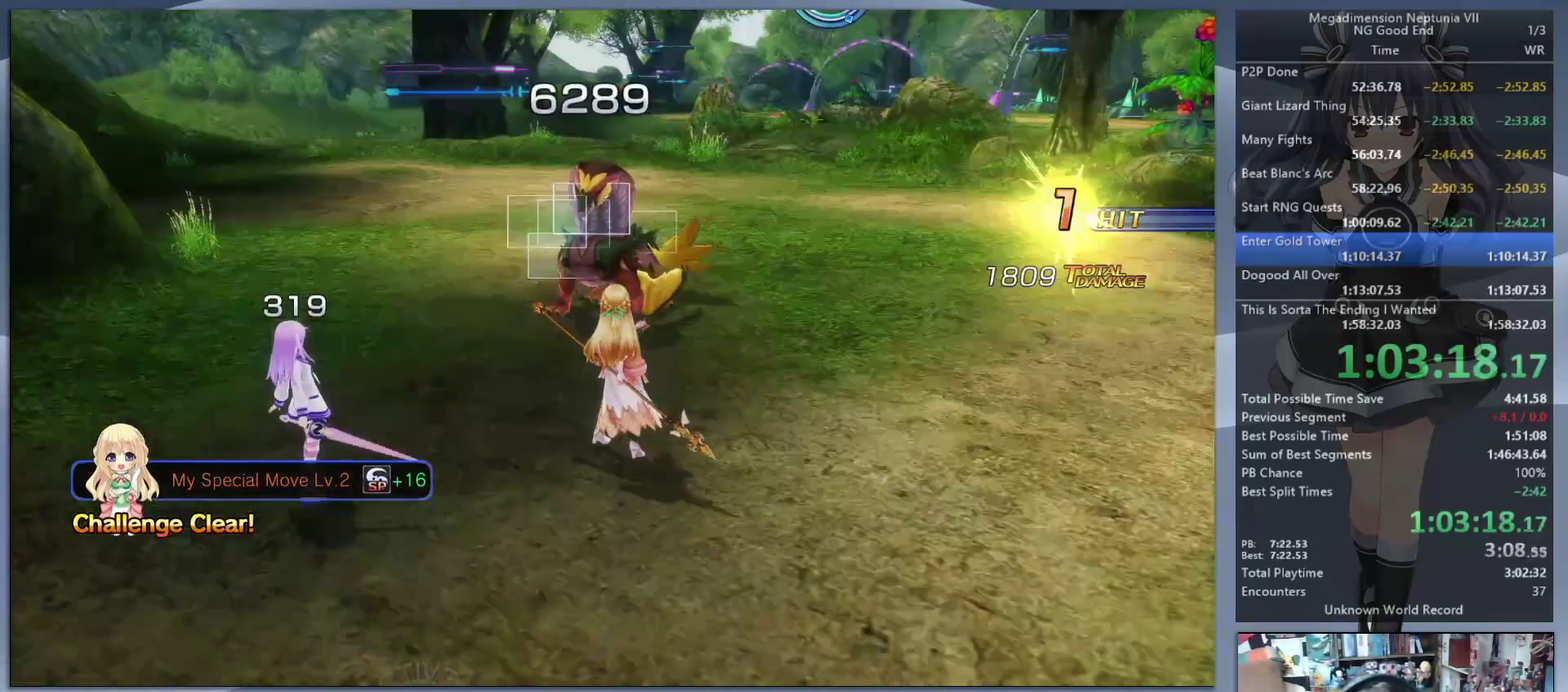
{"buttons": ["L2"], "left_stick": "center", "right_stick": "center", "events": [[67, "CROSS", "up"], [67, "L2", "down"], [133, "CROSS", "down"], [167, "L2", "up"], [233, "CROSS", "up"], [233, "L2", "down"], [300, "CROSS", "down"], [333, "L2", "up"], [400, "CROSS", "up"], [433, "L2", "down"]]}
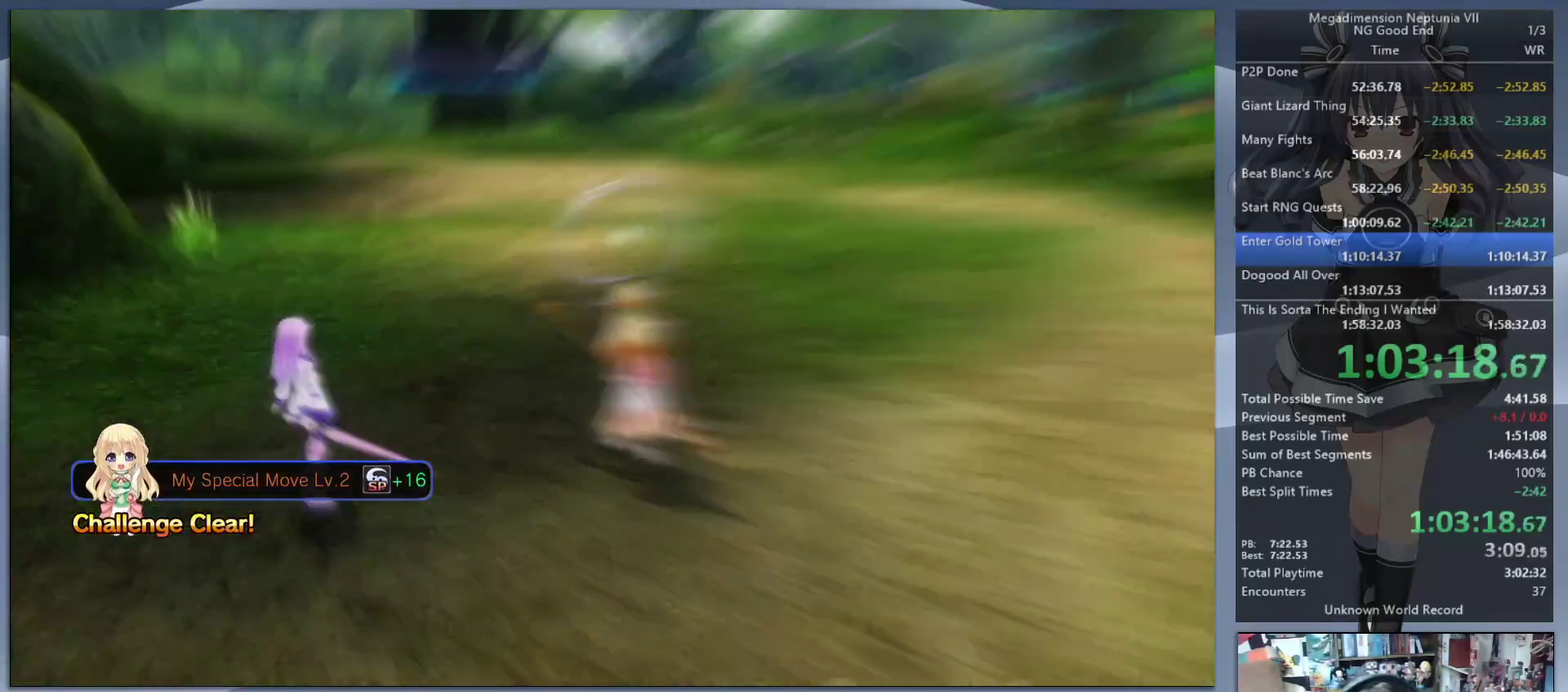
{"buttons": ["CROSS"], "left_stick": "center", "right_stick": "center", "events": [[33, "L2", "up"], [233, "TRIANGLE", "down"], [367, "TRIANGLE", "up"], [500, "CROSS", "down"]]}
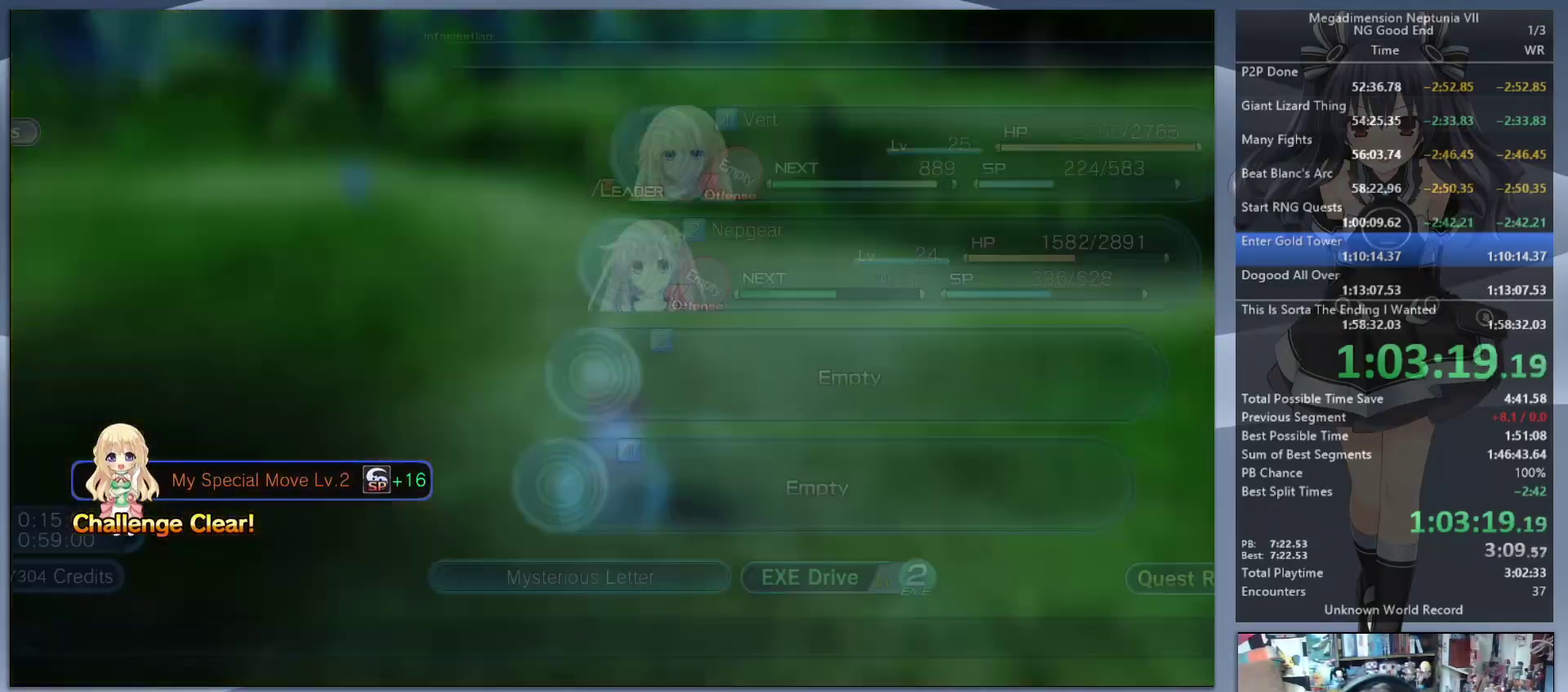
{"buttons": [], "left_stick": "center", "right_stick": "center", "events": [[167, "CROSS", "up"]]}
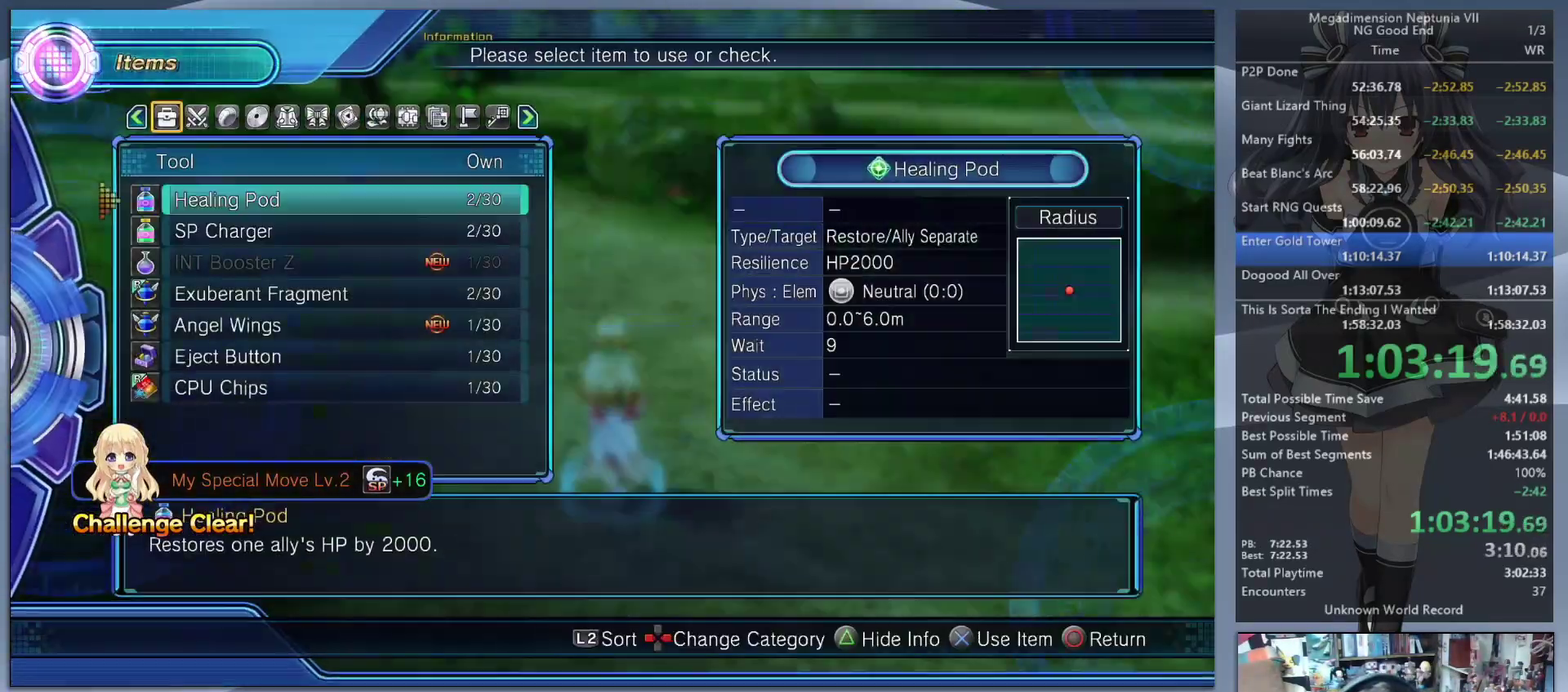
{"buttons": [], "left_stick": "center", "right_stick": "center", "events": [[100, "DPAD_UP", "down"], [200, "DPAD_UP", "up"], [333, "CROSS", "down"], [467, "CROSS", "up"]]}